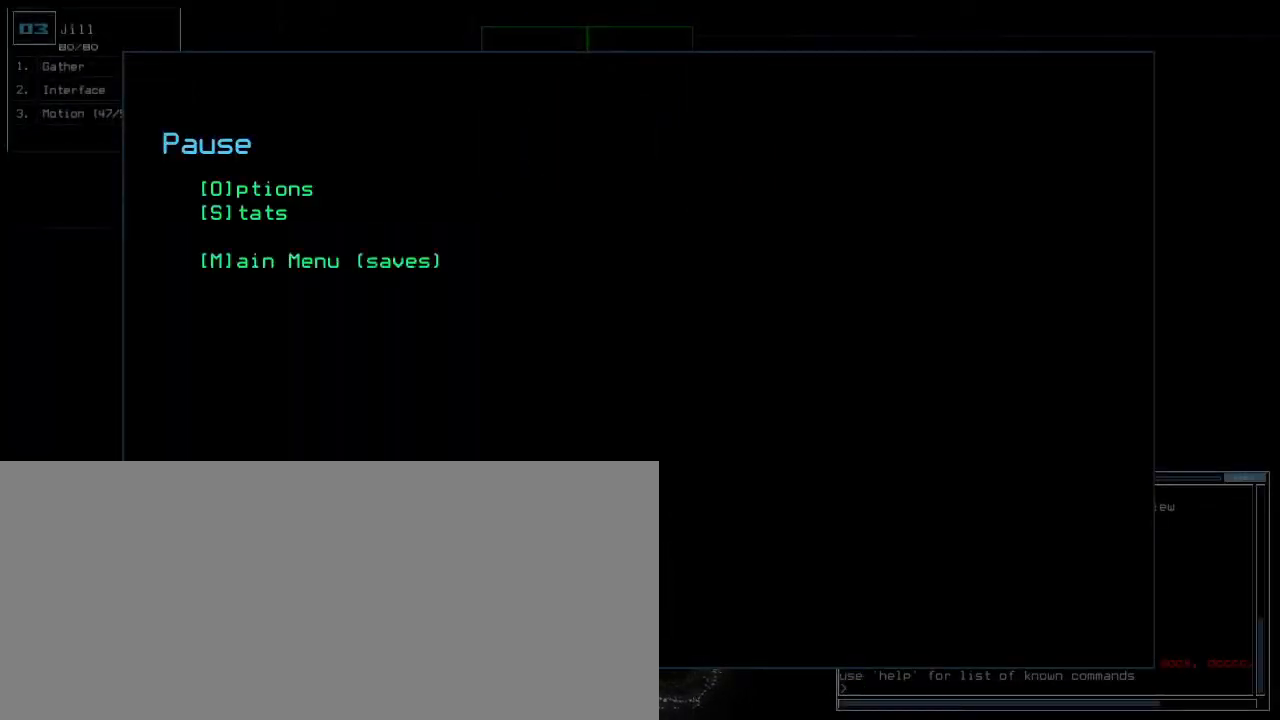
Gameplay with keyboard; each line is a JSON object with the keys held at the frame after it. "events" lists presses ("down") and releases ("up") of ".", "0", "1", "2", "3", "4", "5", "6", "7", "8", "9", "a", "b", "backspace", "c", "caps_lock", "comma", "ctrl_l", "ctrl_r", "d", "down", "e", "equals", "escape", "f", "f8", "g", "h", "i", "j", "k", "l", "left", "m", "minus", "n", "o", "p", "q", "quote", "r", "return", "right", "s", "semicolon", "shift_l", "shift_r", "space", "t", "tab", "tilde", "u", "up", "v", "w", "x", "y" and "z" between this image and that frame as [ms after this image, input, new state], when the widget could be followed in between. No other keys are recorded. Mouse input is not recorded. Not read: other_keys.
{"keys": [], "events": []}
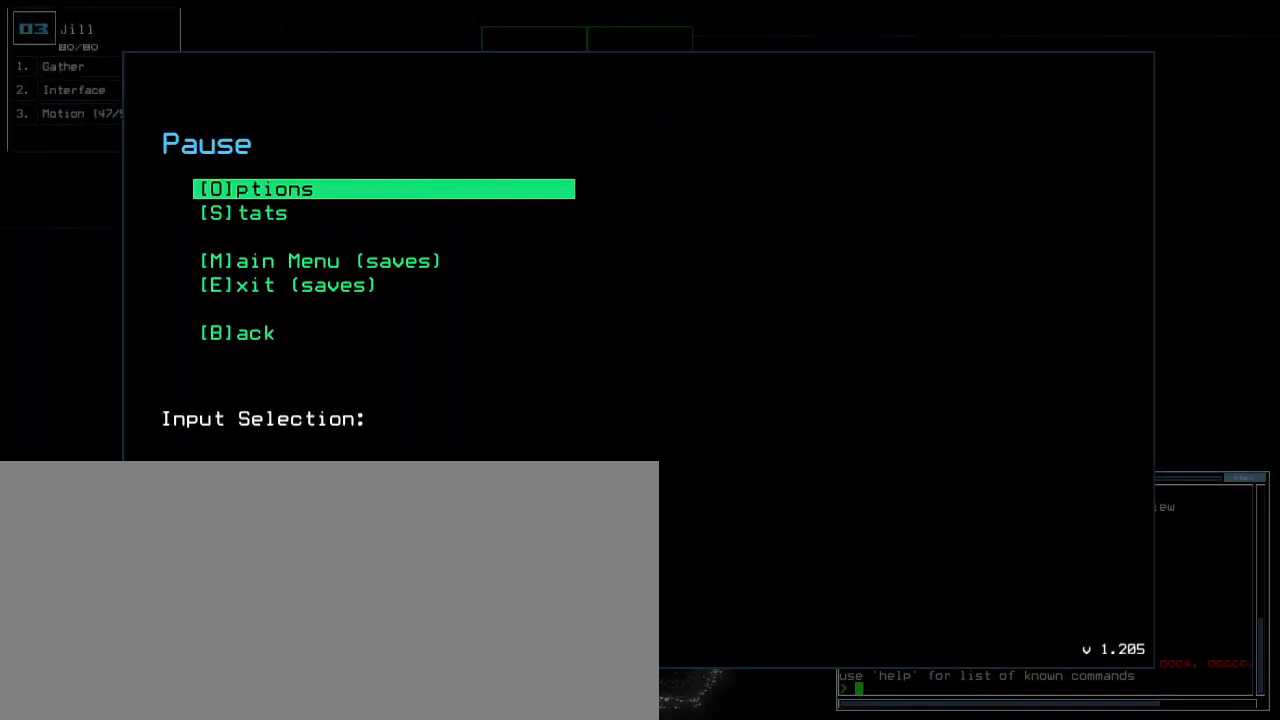
{"keys": [], "events": []}
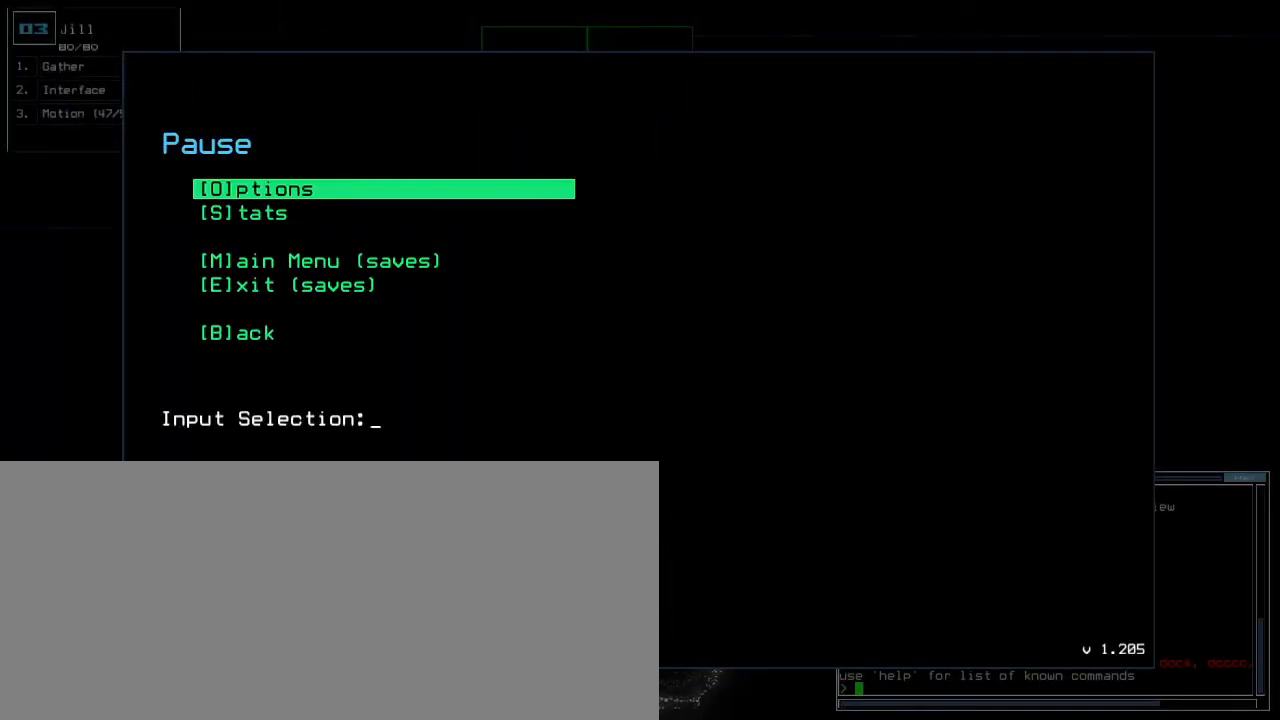
{"keys": [".", "escape"], "events": [[500, ".", "down"], [500, "escape", "down"]]}
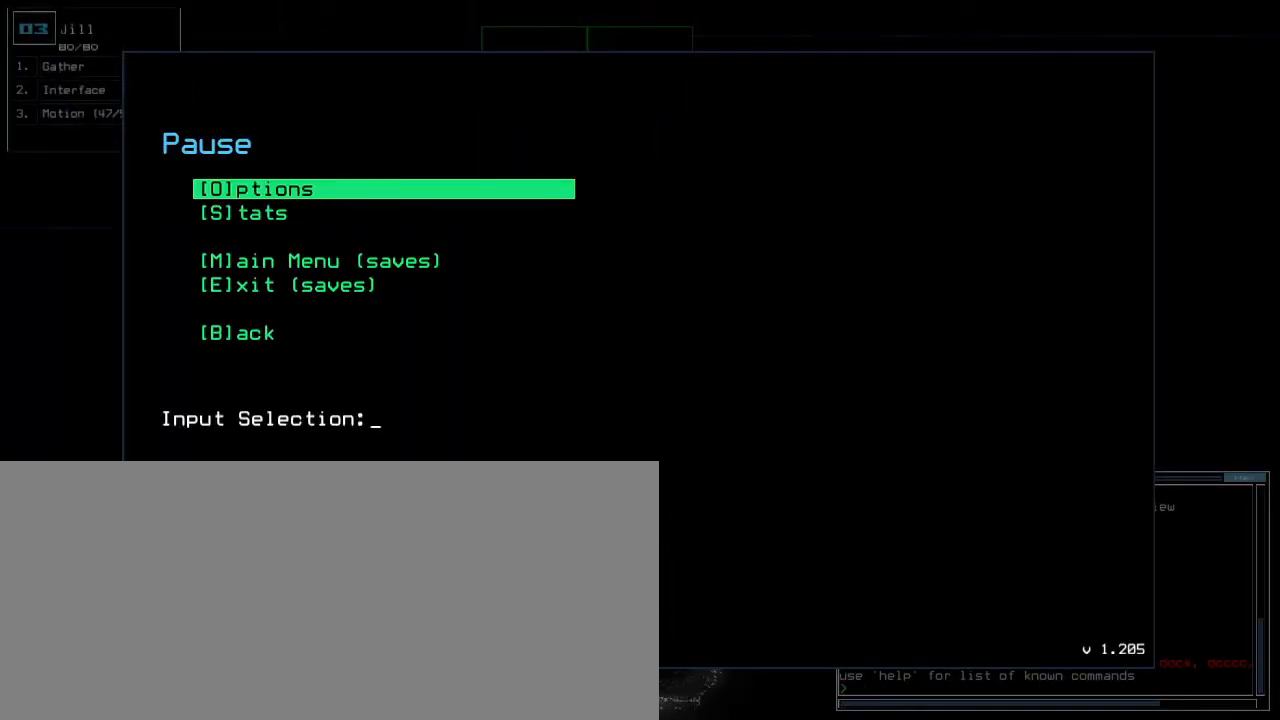
{"keys": [], "events": [[67, ".", "up"], [83, "escape", "up"]]}
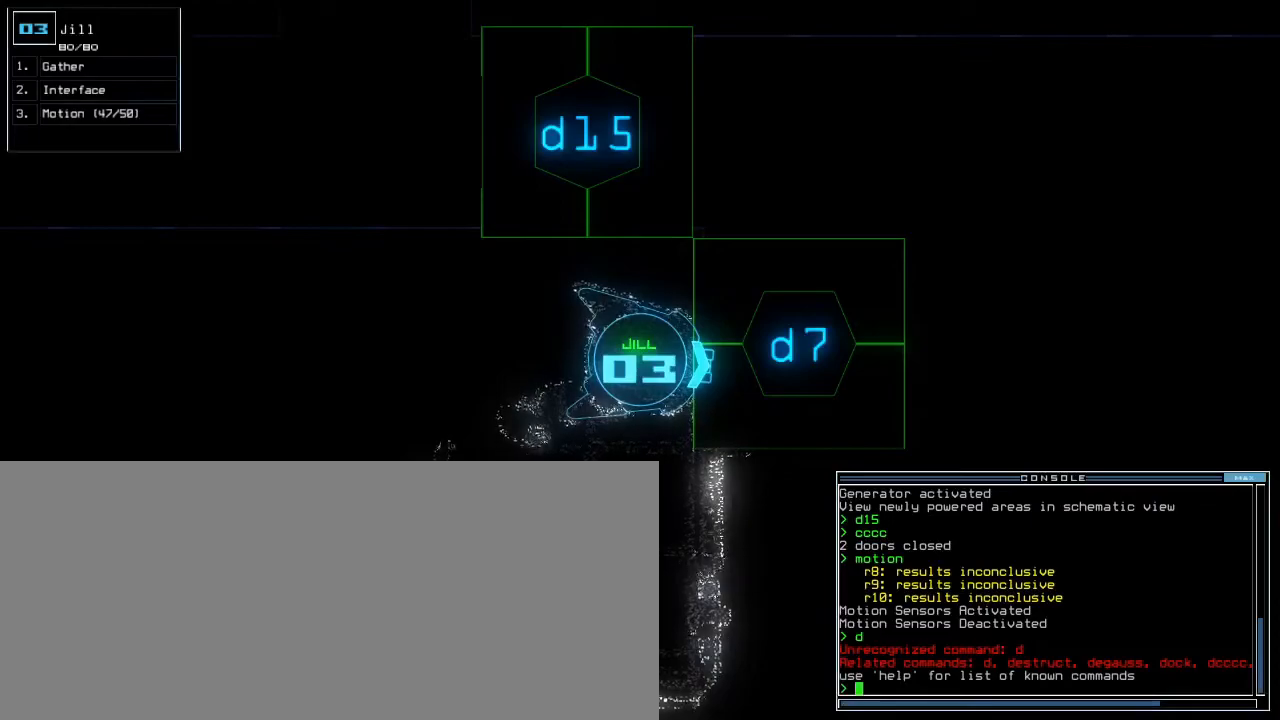
{"keys": [], "events": [[50, "space", "down"], [117, "space", "up"]]}
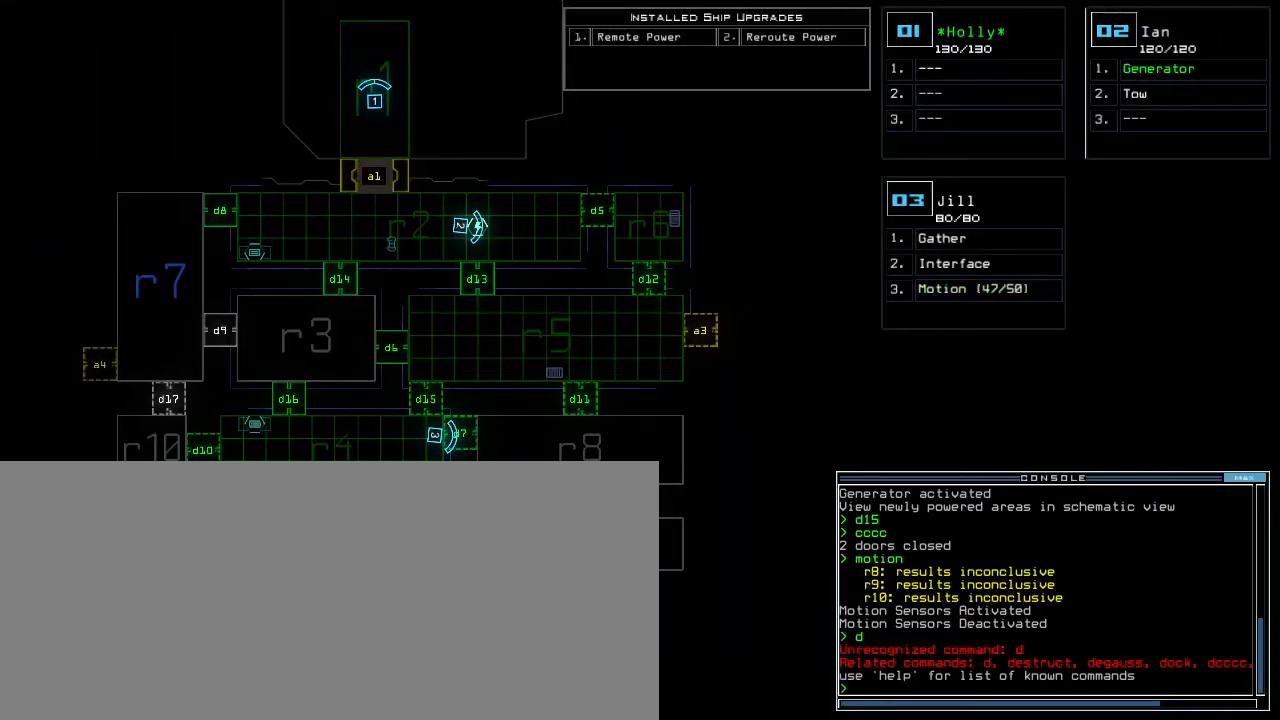
{"keys": [], "events": [[167, "space", "down"], [217, "space", "up"], [300, "d", "down"], [400, "d", "up"]]}
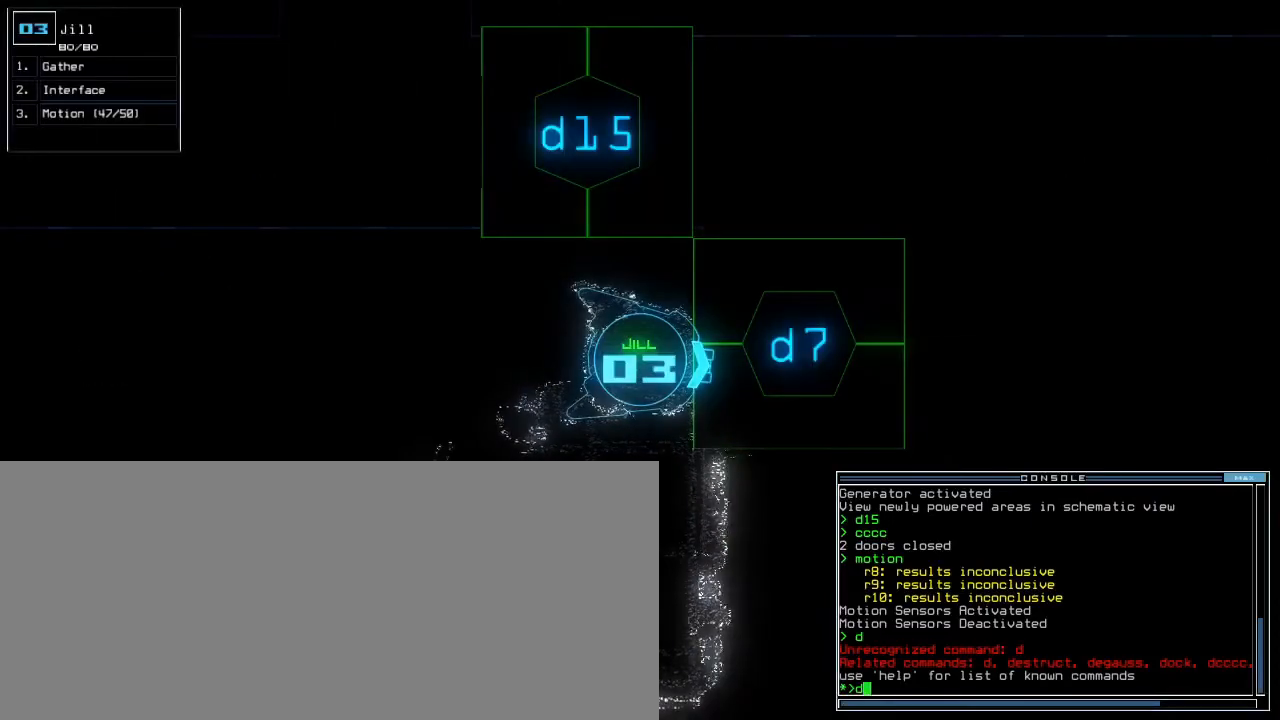
{"keys": [], "events": [[183, "7", "down"], [267, "7", "up"]]}
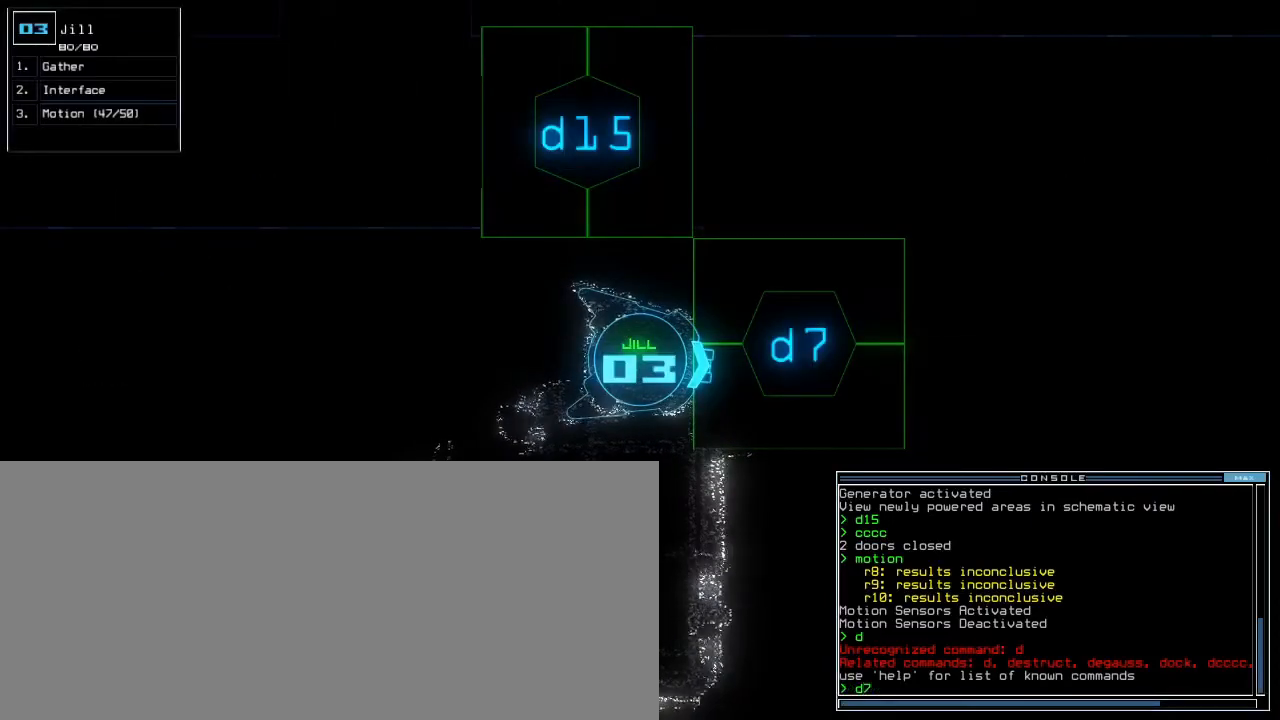
{"keys": ["return"], "events": [[450, "return", "down"]]}
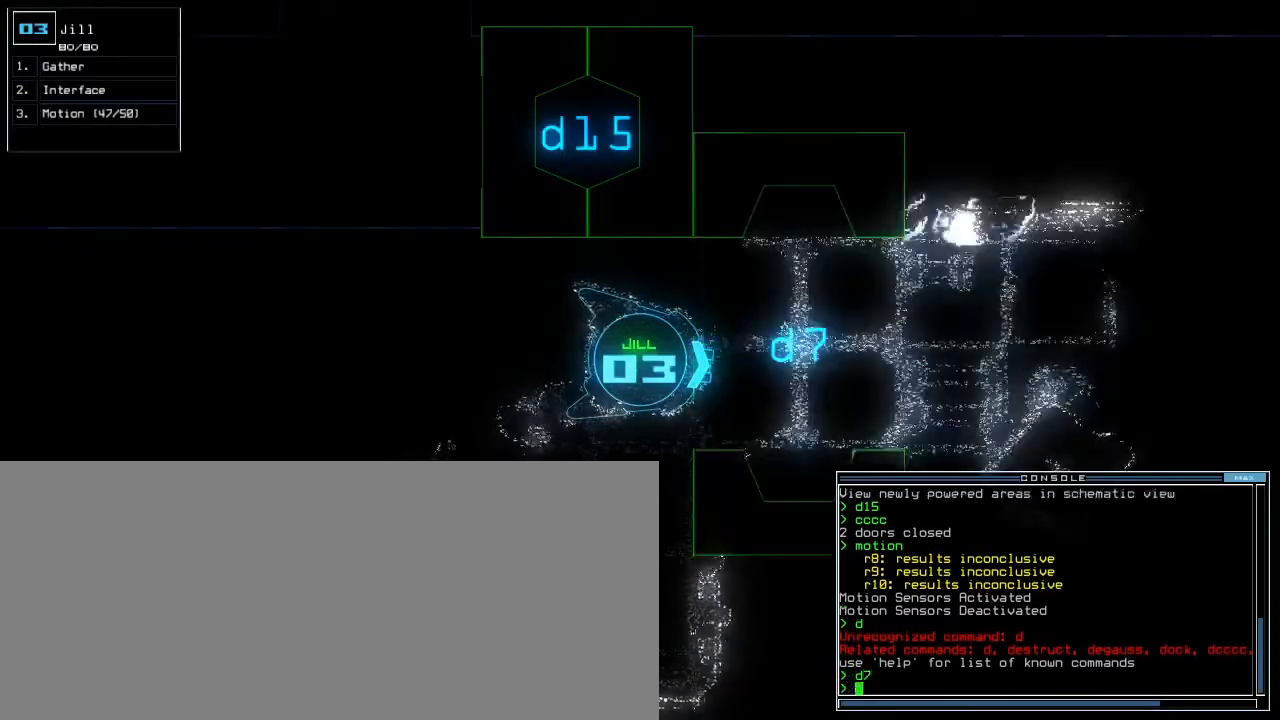
{"keys": ["up"], "events": [[33, "return", "up"], [117, "right", "down"], [183, "up", "down"], [283, "right", "up"], [367, "left", "down"], [500, "left", "up"]]}
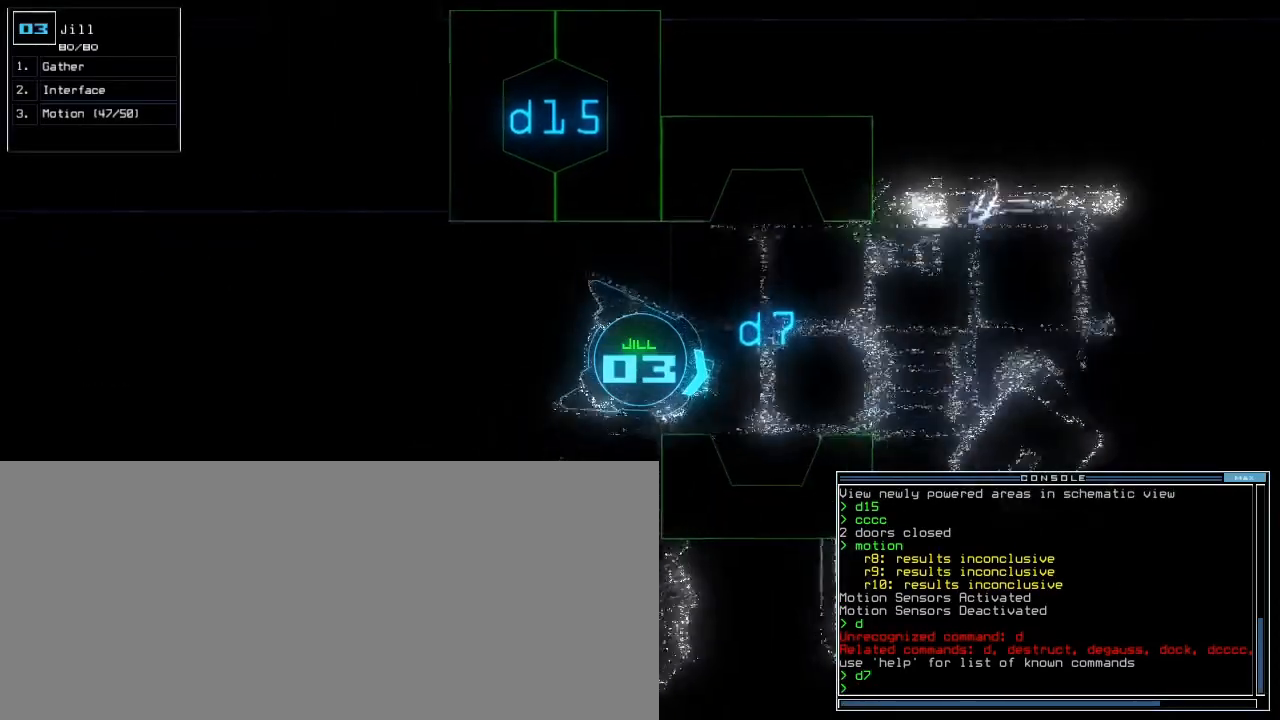
{"keys": [], "events": [[233, "up", "up"]]}
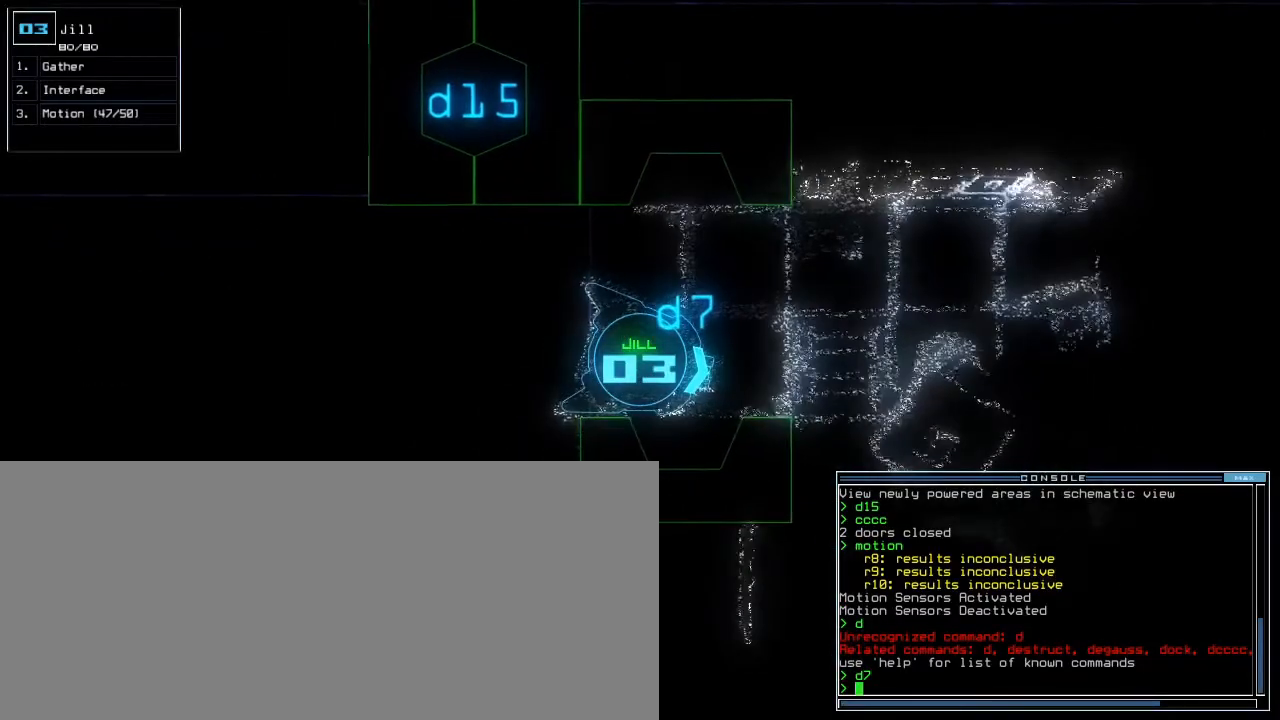
{"keys": [], "events": [[200, "up", "down"], [317, "up", "up"]]}
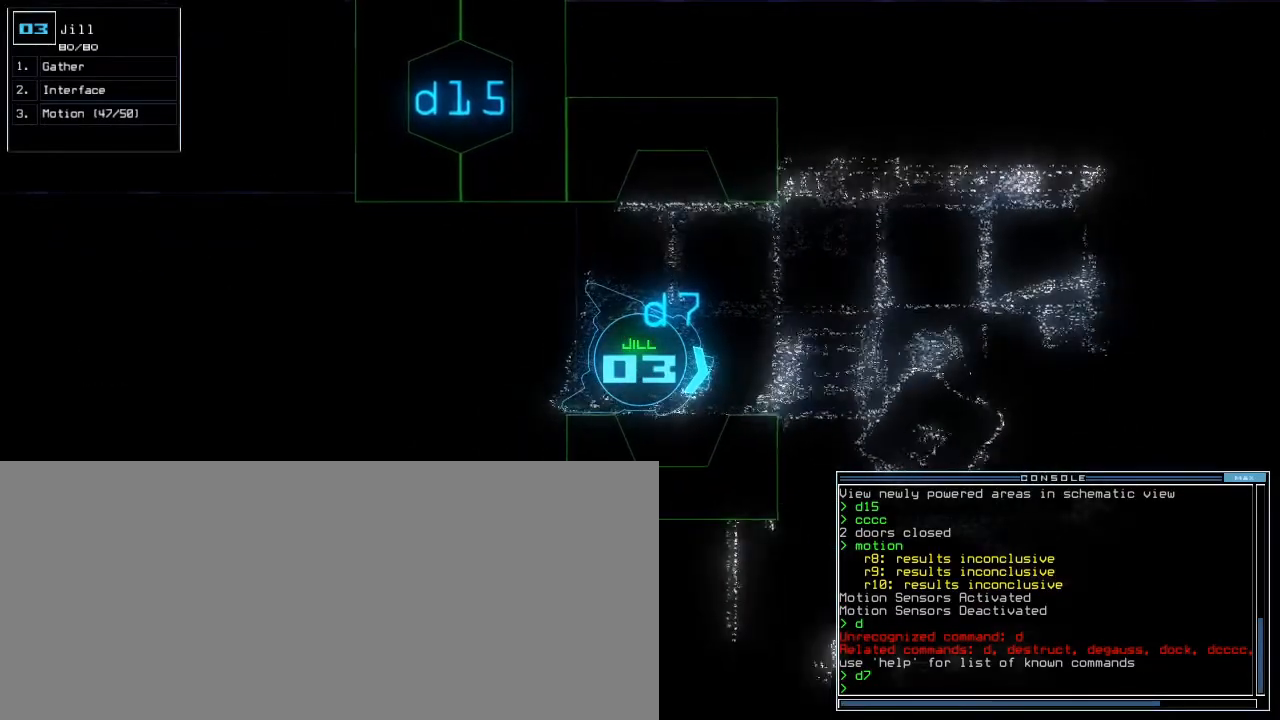
{"keys": [], "events": []}
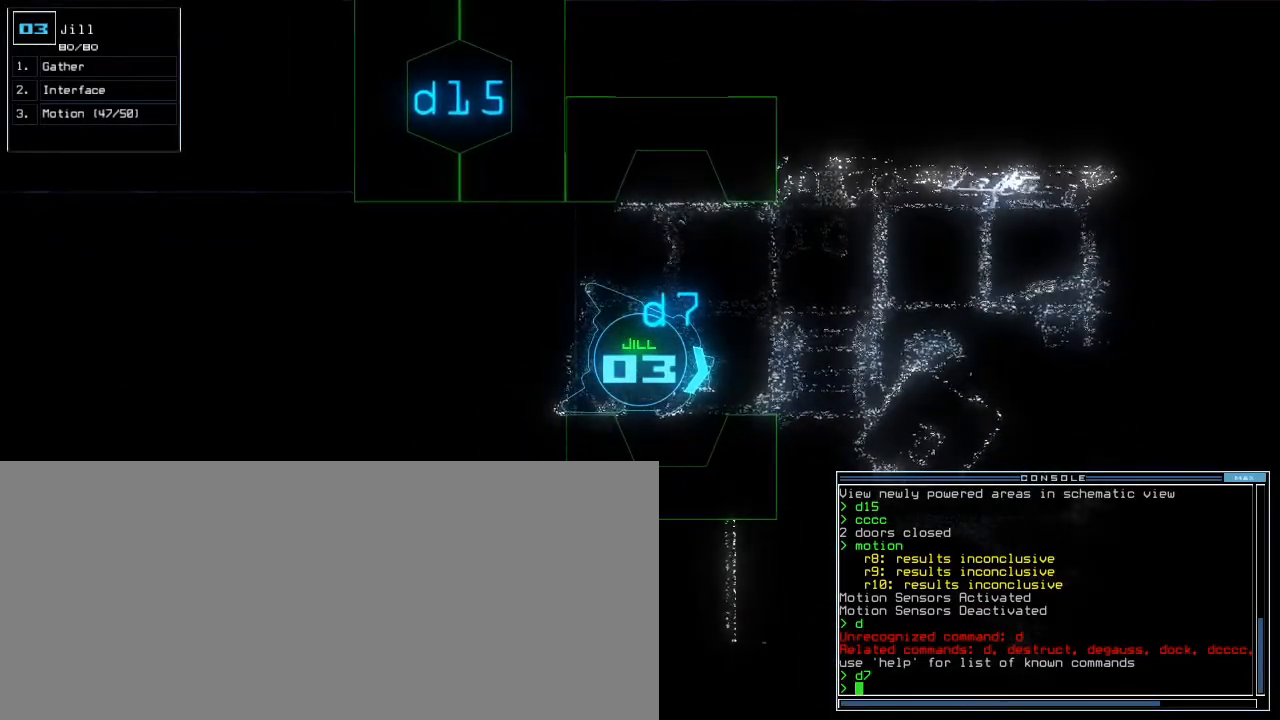
{"keys": [], "events": [[67, "up", "down"], [133, "up", "up"]]}
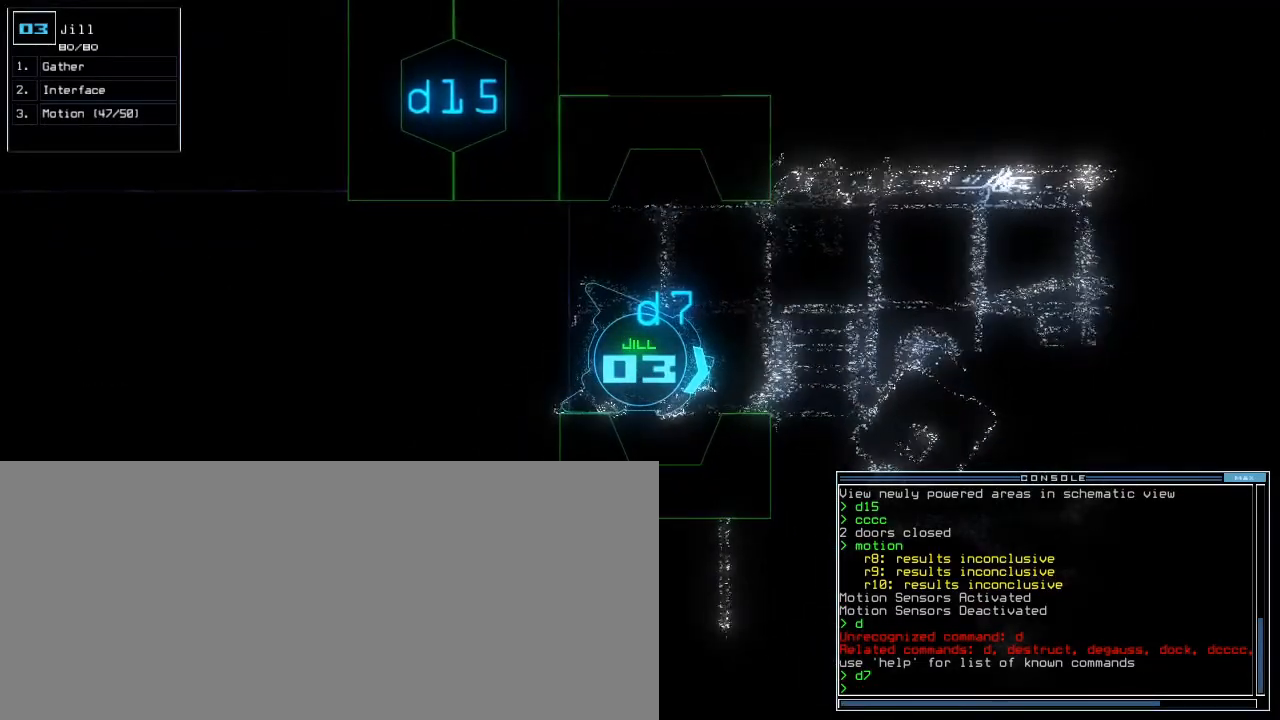
{"keys": [], "events": []}
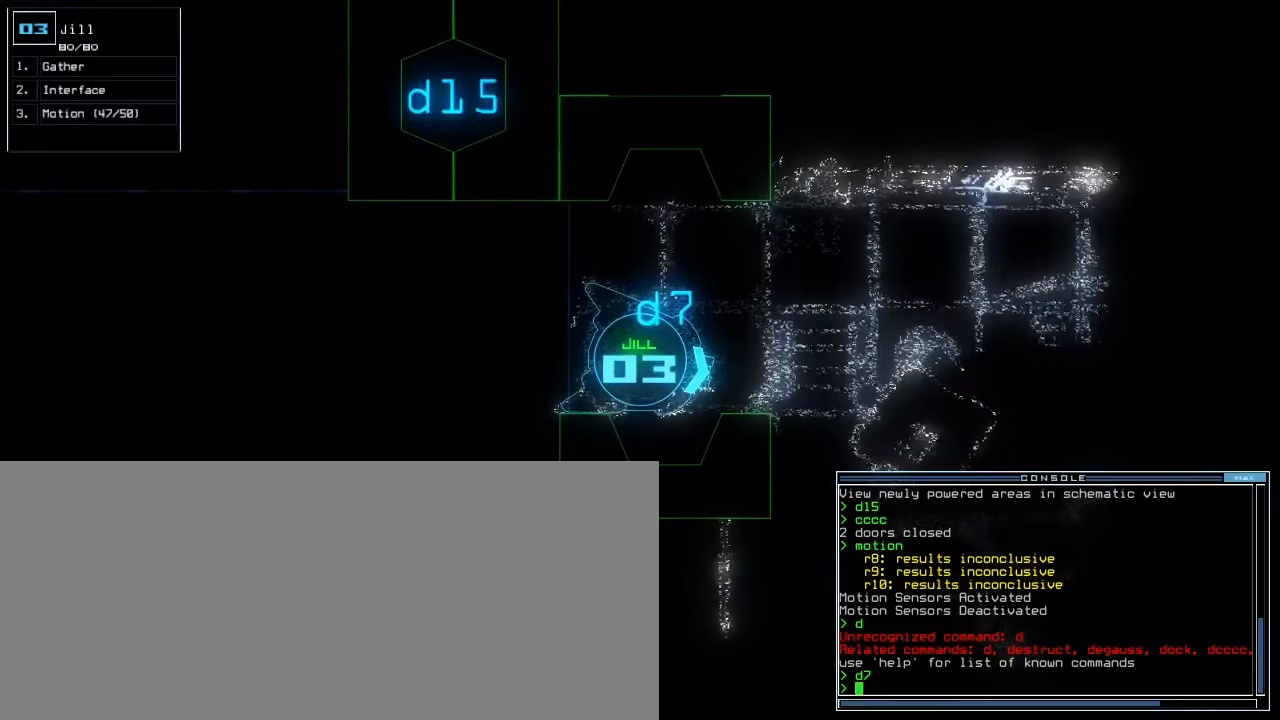
{"keys": [], "events": []}
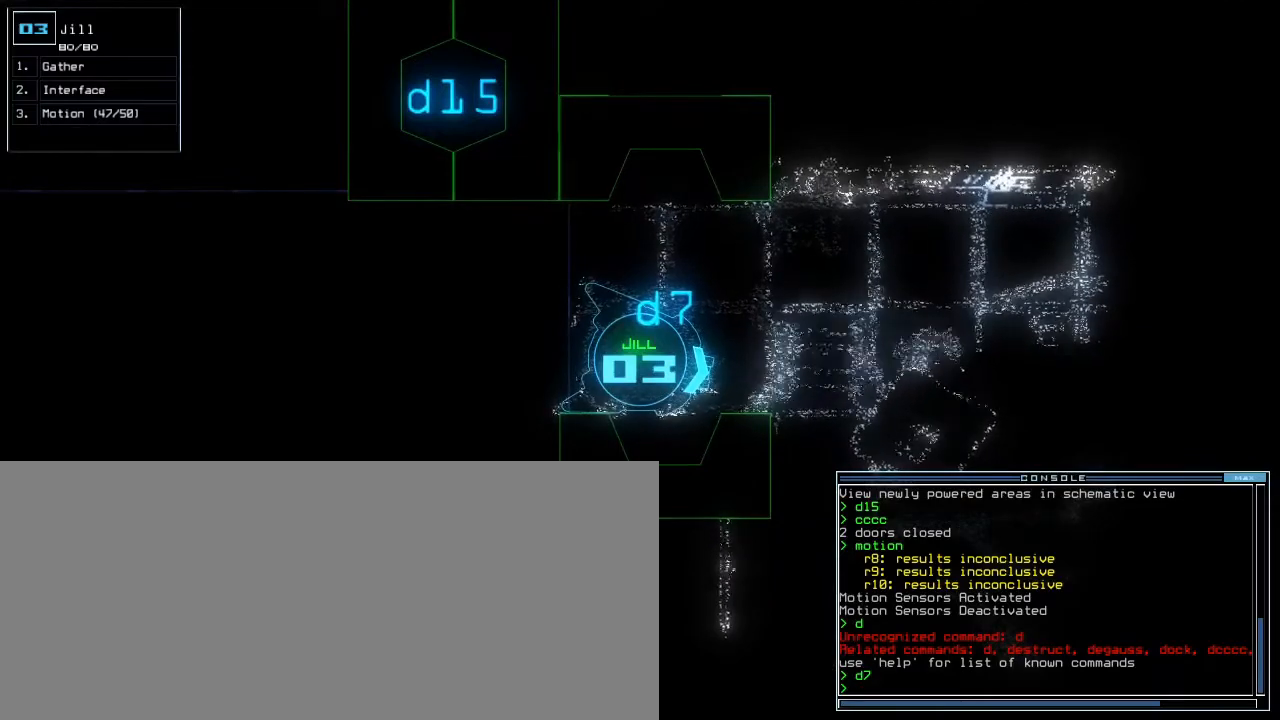
{"keys": [], "events": []}
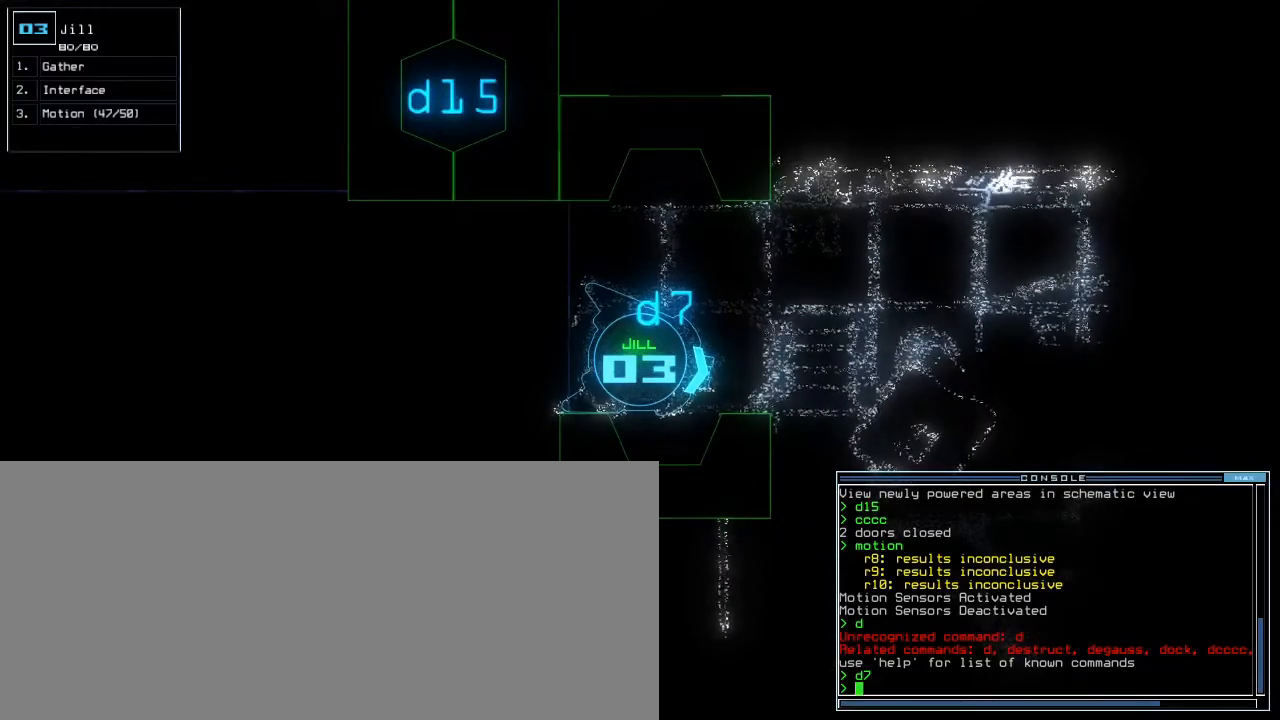
{"keys": [], "events": []}
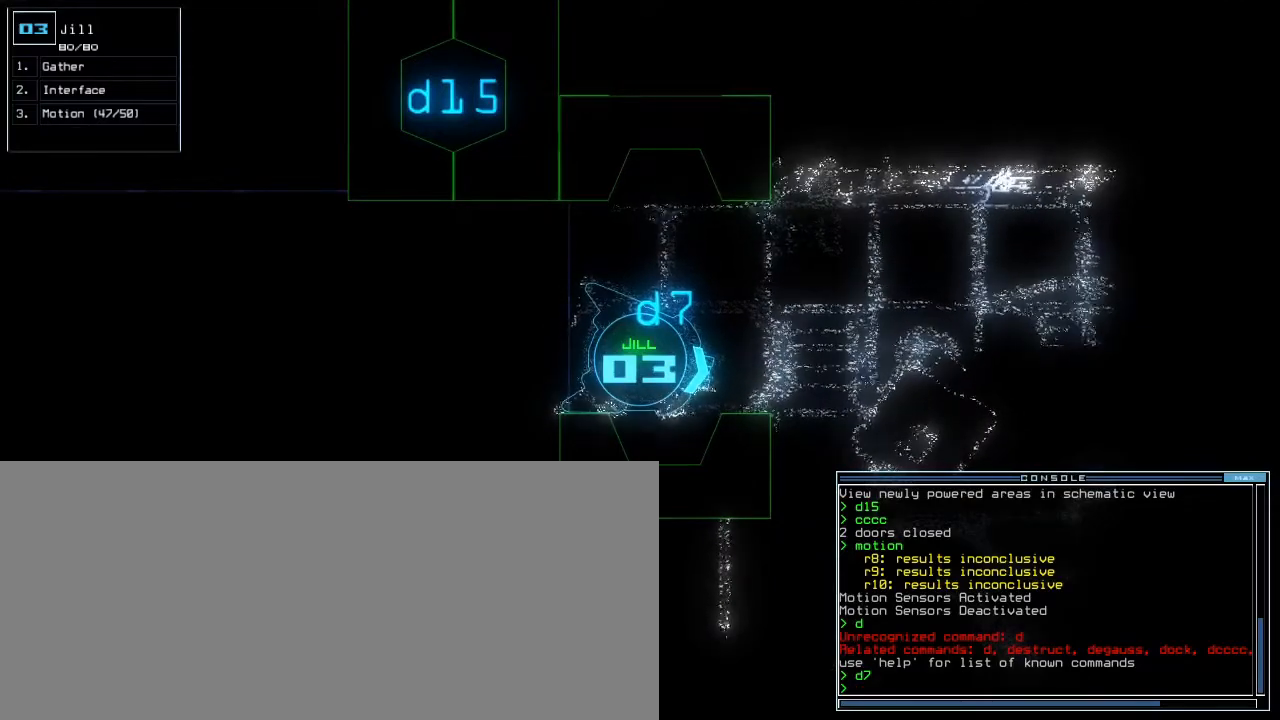
{"keys": [], "events": [[150, "left", "down"], [233, "left", "up"], [417, "right", "down"], [450, "right", "up"]]}
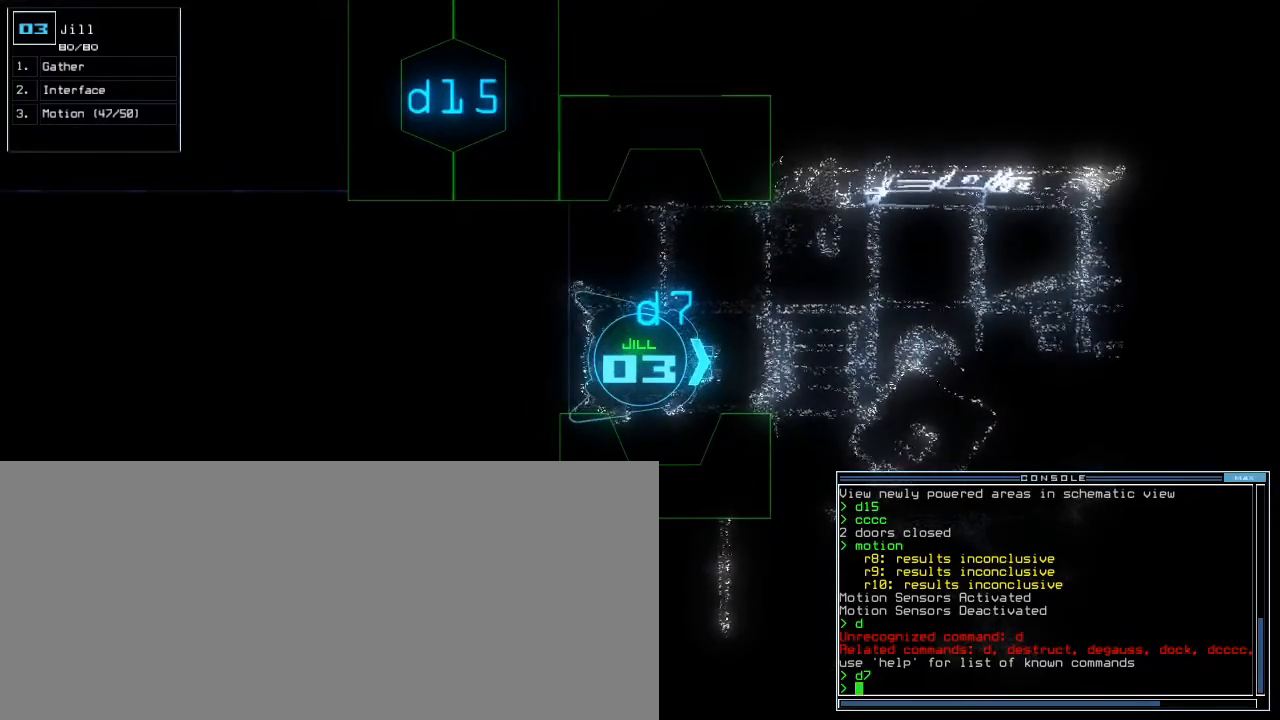
{"keys": [], "events": []}
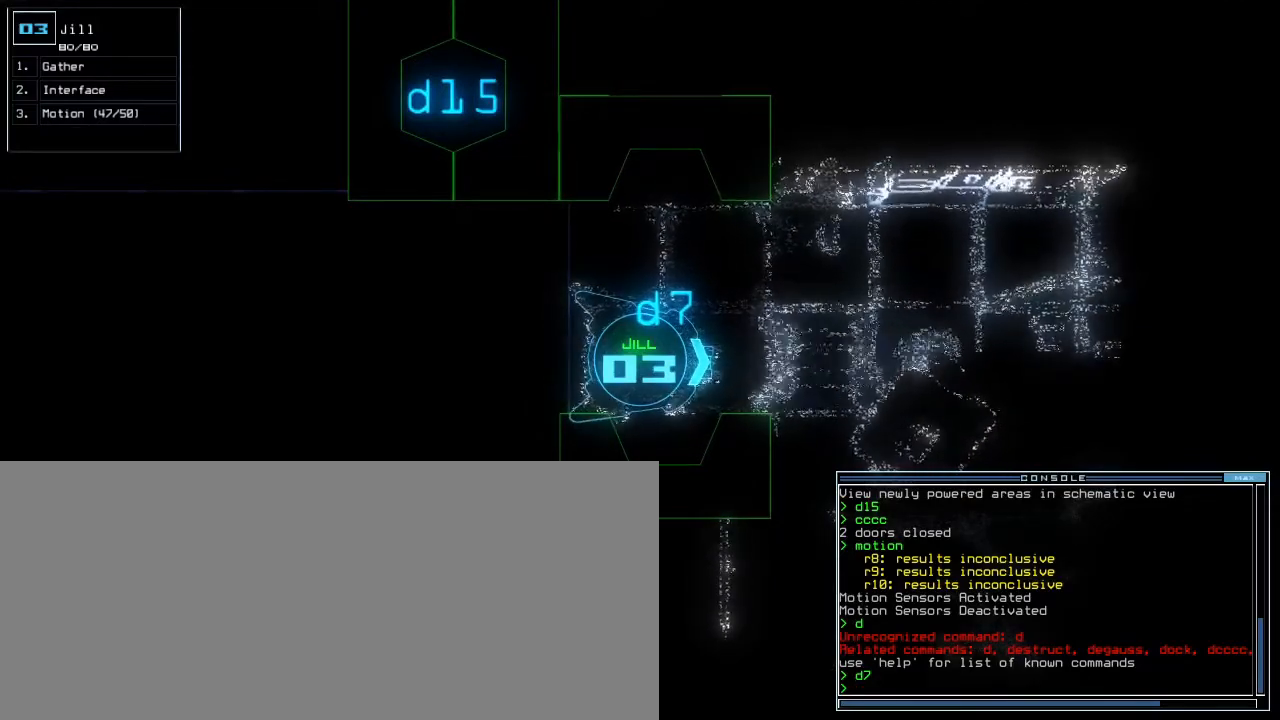
{"keys": [], "events": []}
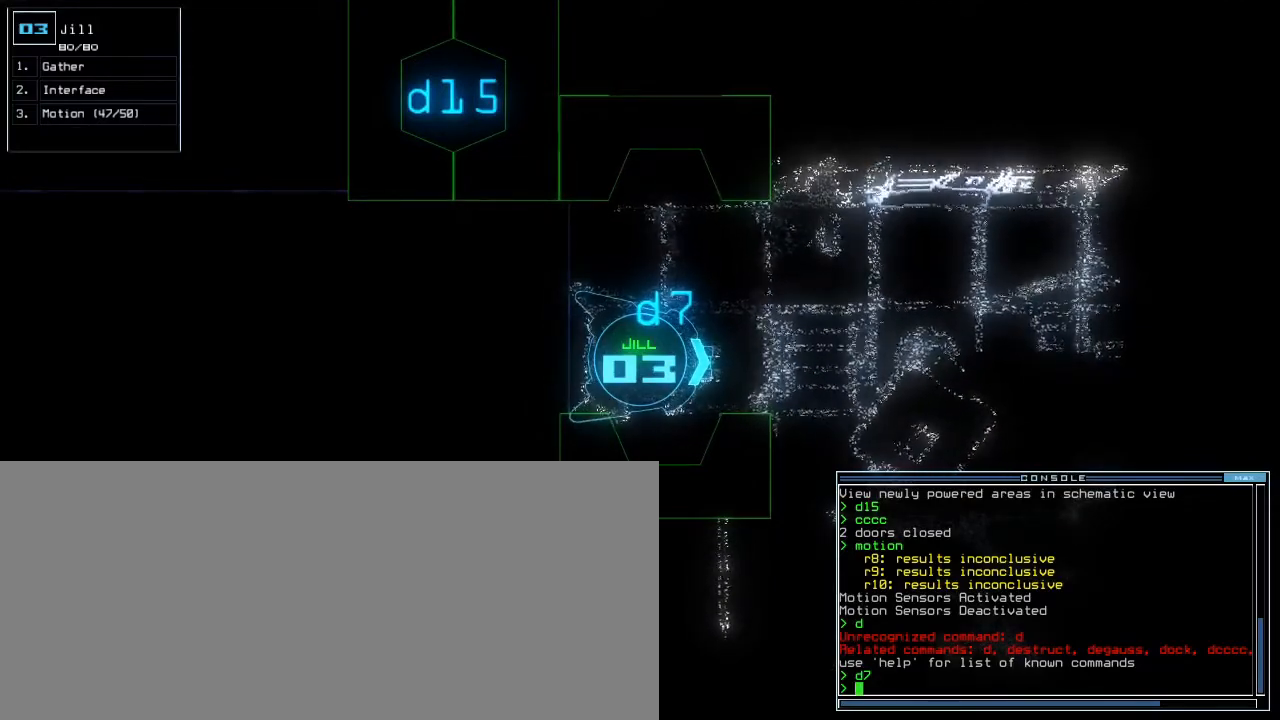
{"keys": [], "events": []}
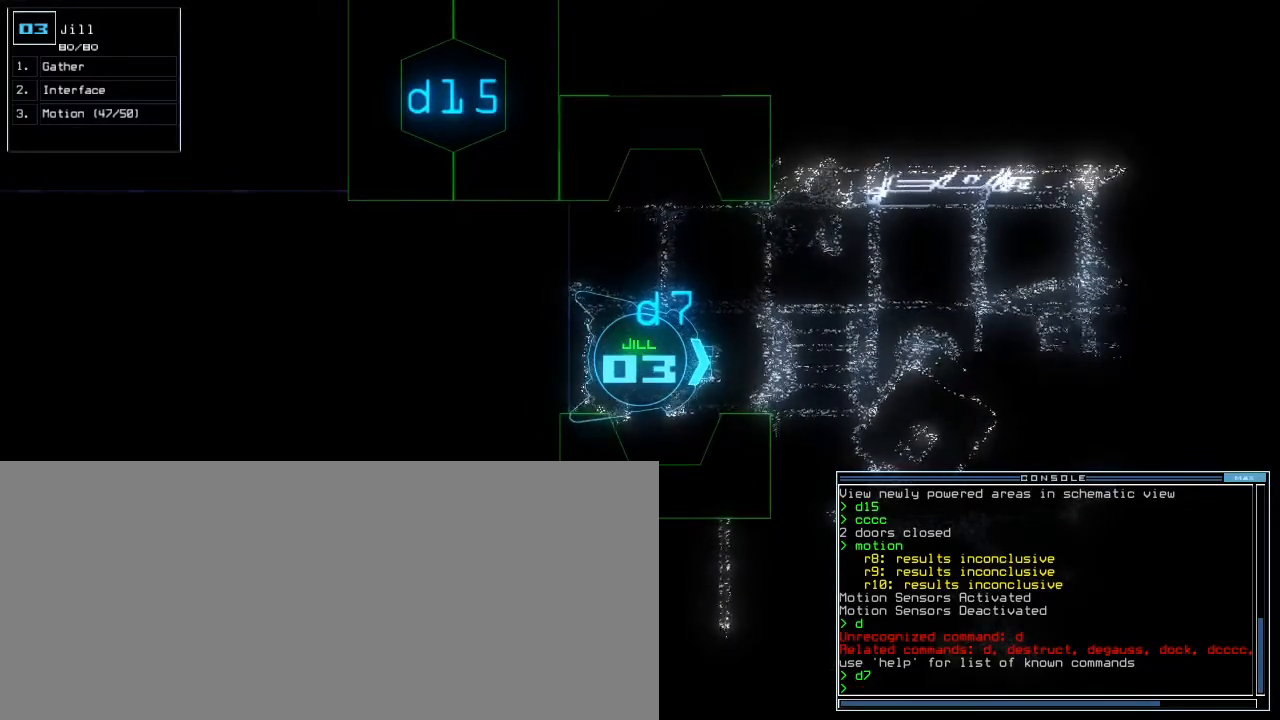
{"keys": [], "events": []}
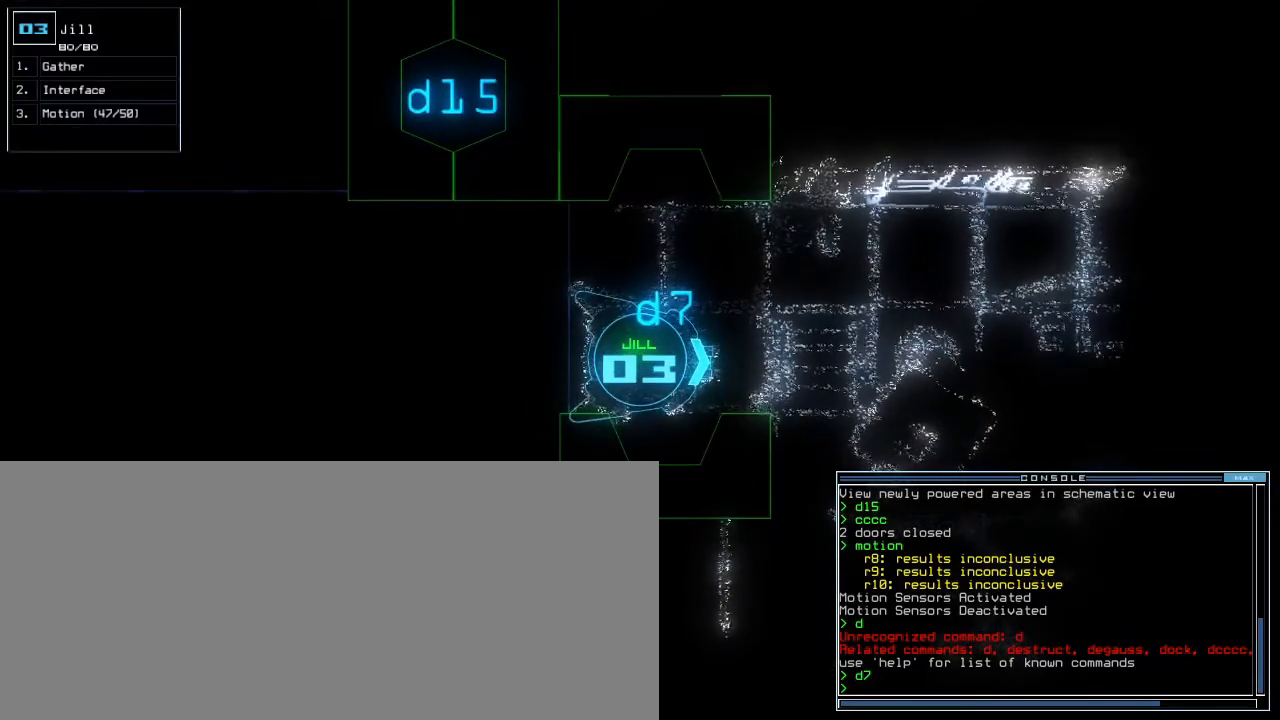
{"keys": [], "events": []}
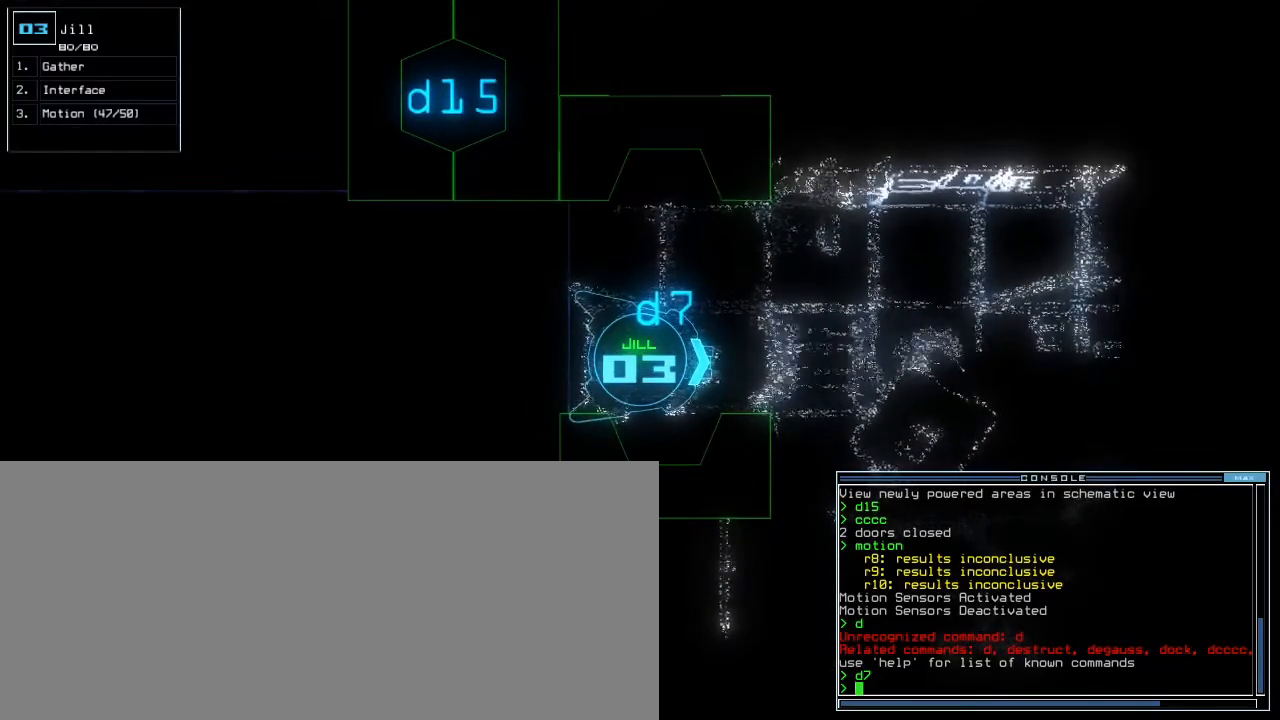
{"keys": [], "events": []}
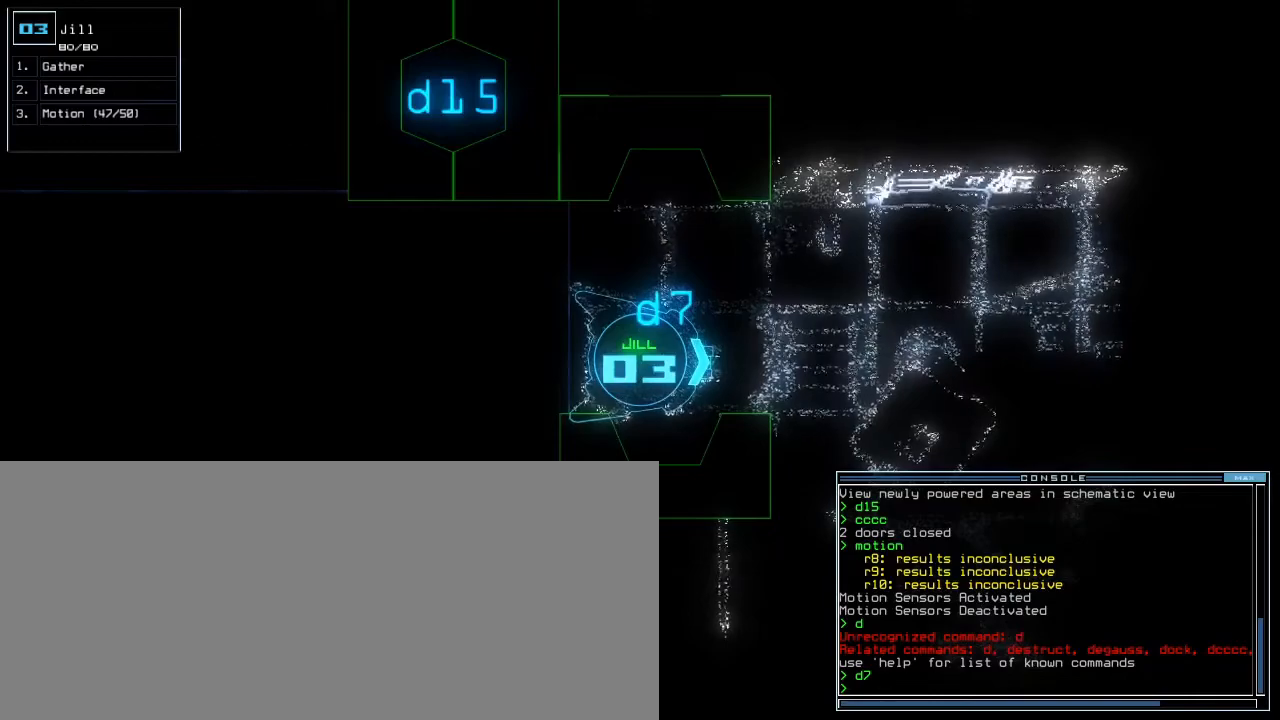
{"keys": [], "events": []}